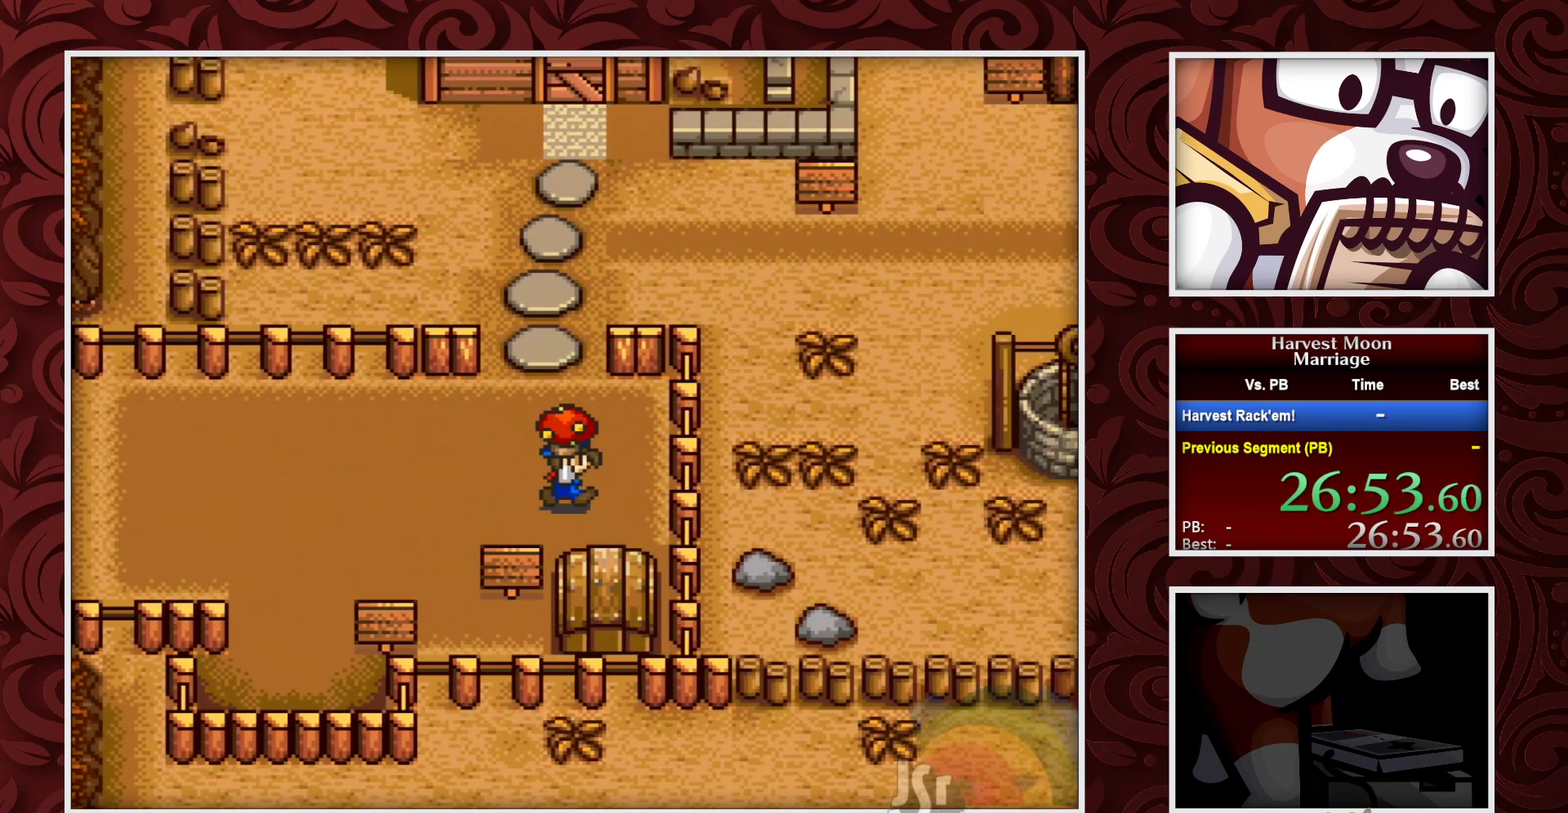
Gameplay with a controller (Nintendo layout); each line is a JSON object with the inputs held at the frame after it. "events" lists button and stick changes between this image and that frame as [ms after this image, input, new state], when the widget could be followed in between. Not read: B L3 R3.
{"buttons": ["DPAD_UP"], "events": [[67, "DPAD_DOWN", "down"], [83, "A", "down"], [167, "DPAD_DOWN", "up"], [200, "A", "up"], [483, "DPAD_UP", "down"]]}
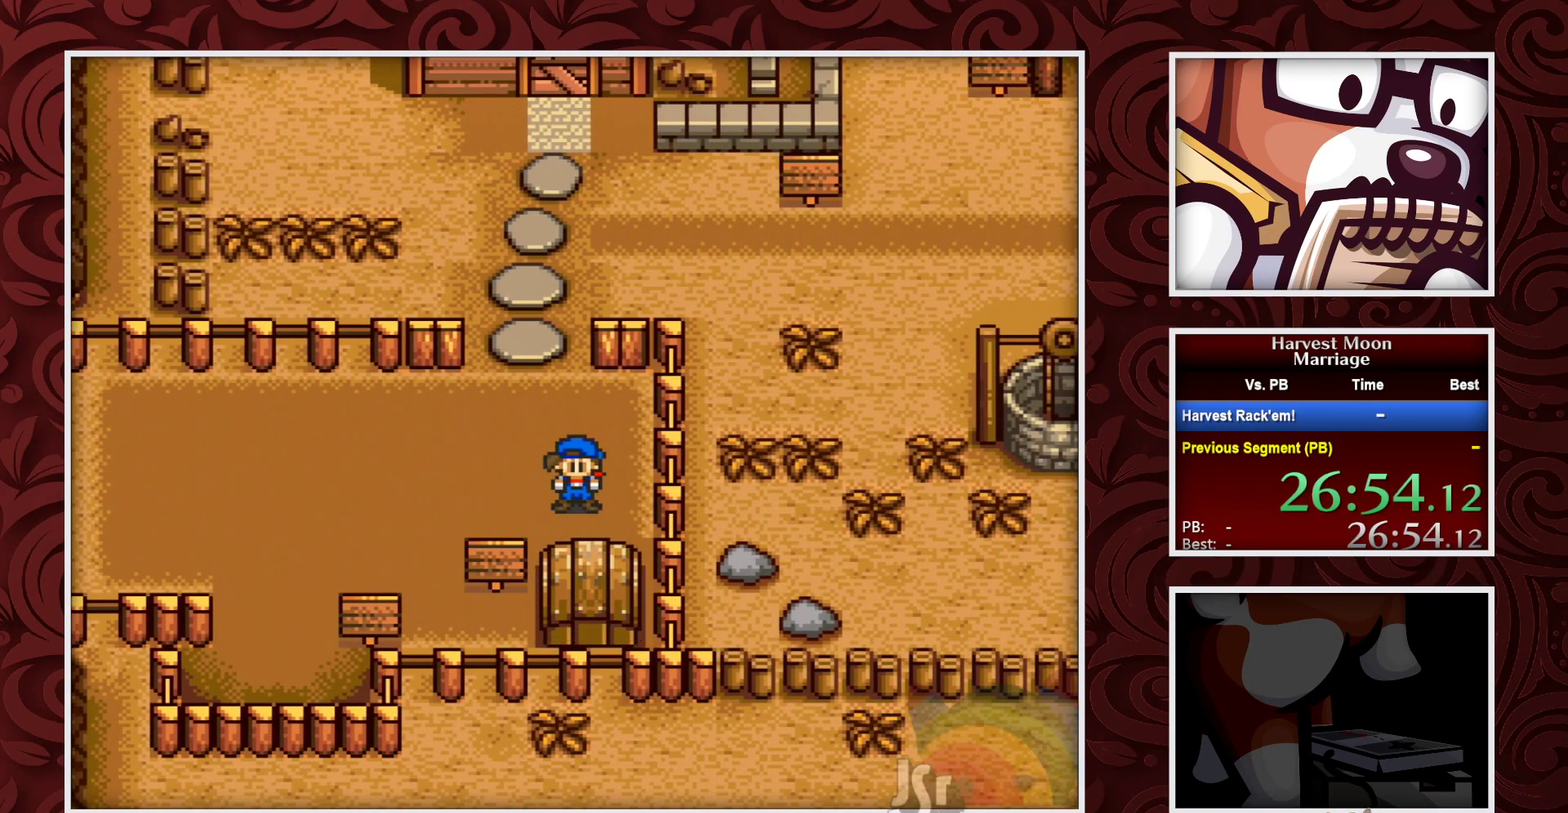
{"buttons": ["DPAD_LEFT"], "events": [[133, "DPAD_LEFT", "down"], [250, "DPAD_UP", "up"]]}
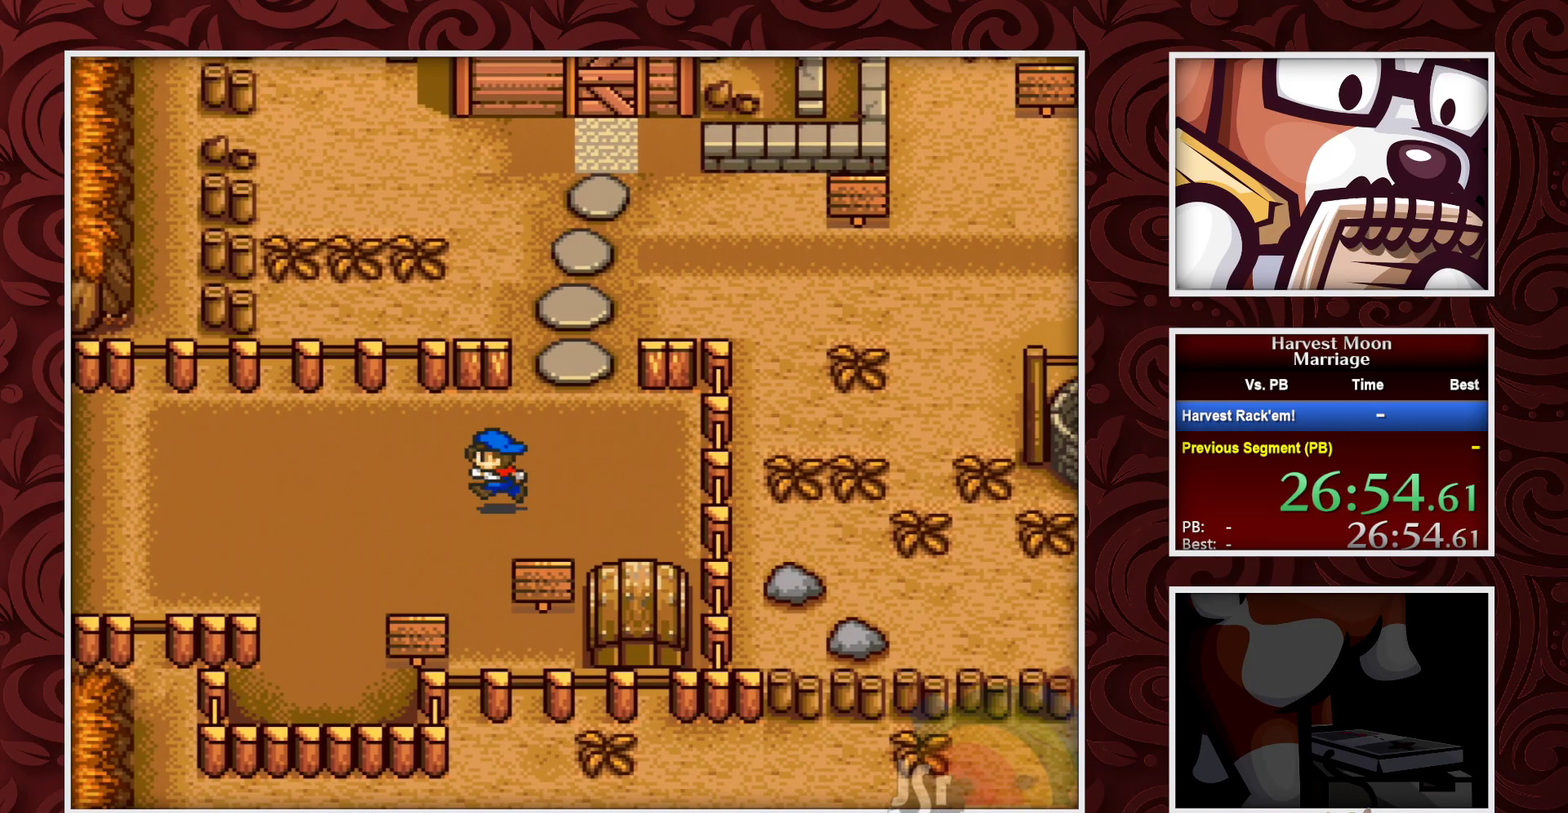
{"buttons": ["DPAD_LEFT"], "events": []}
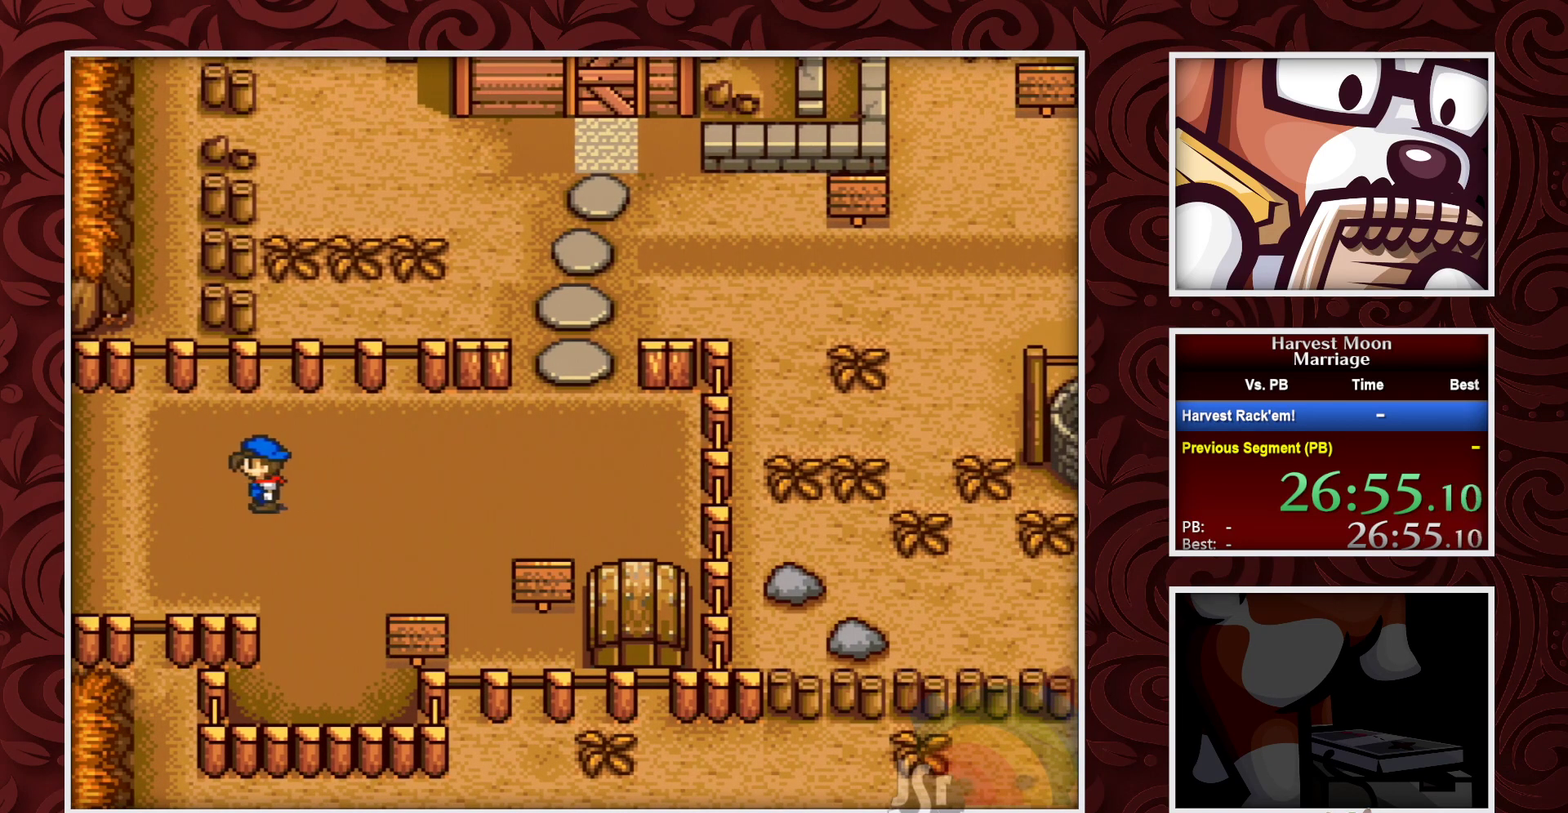
{"buttons": ["DPAD_LEFT"], "events": []}
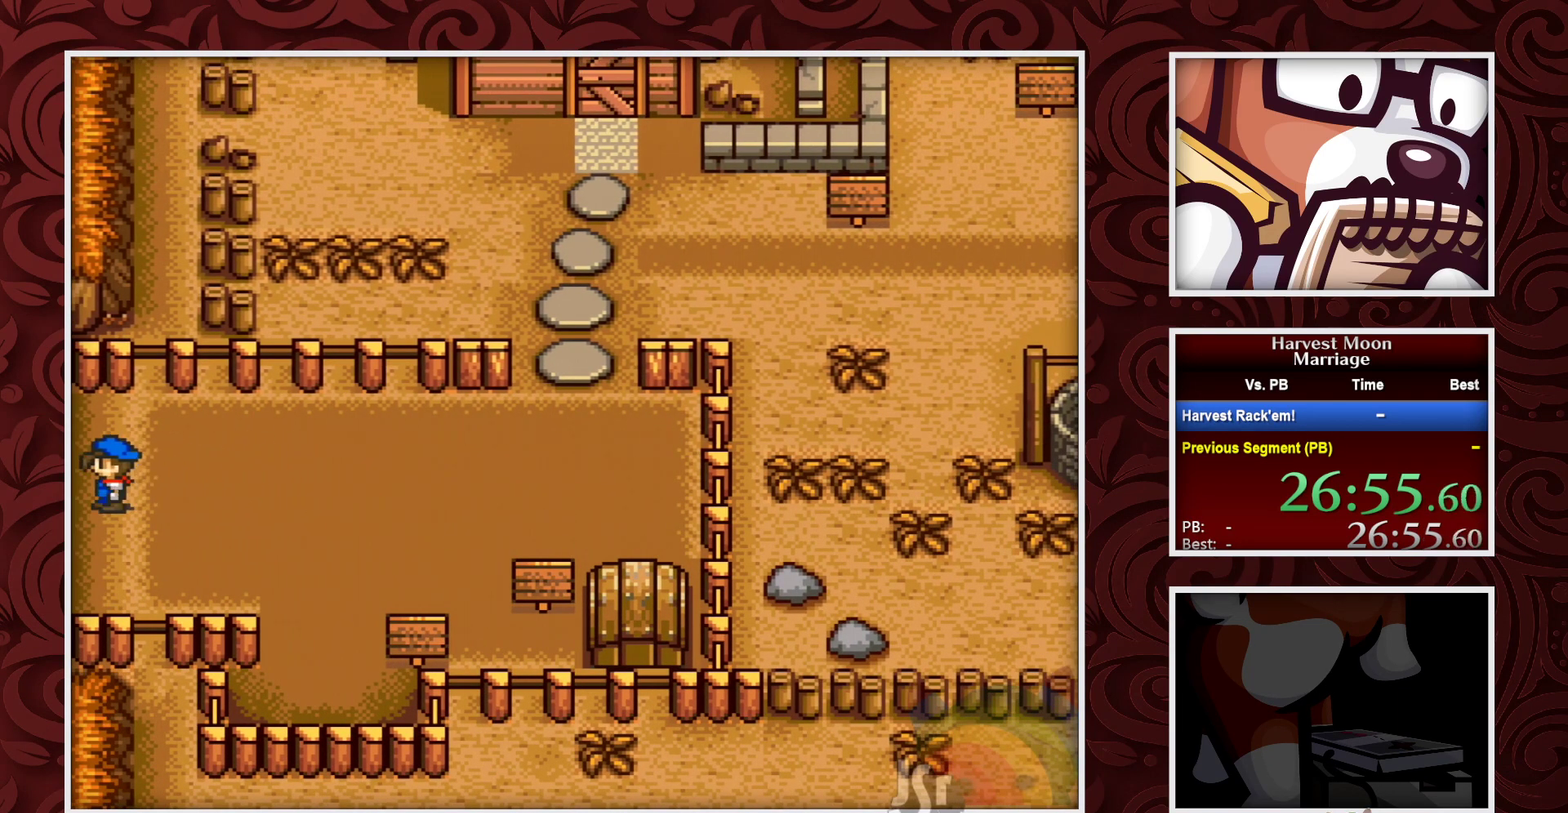
{"buttons": [], "events": [[450, "DPAD_LEFT", "up"]]}
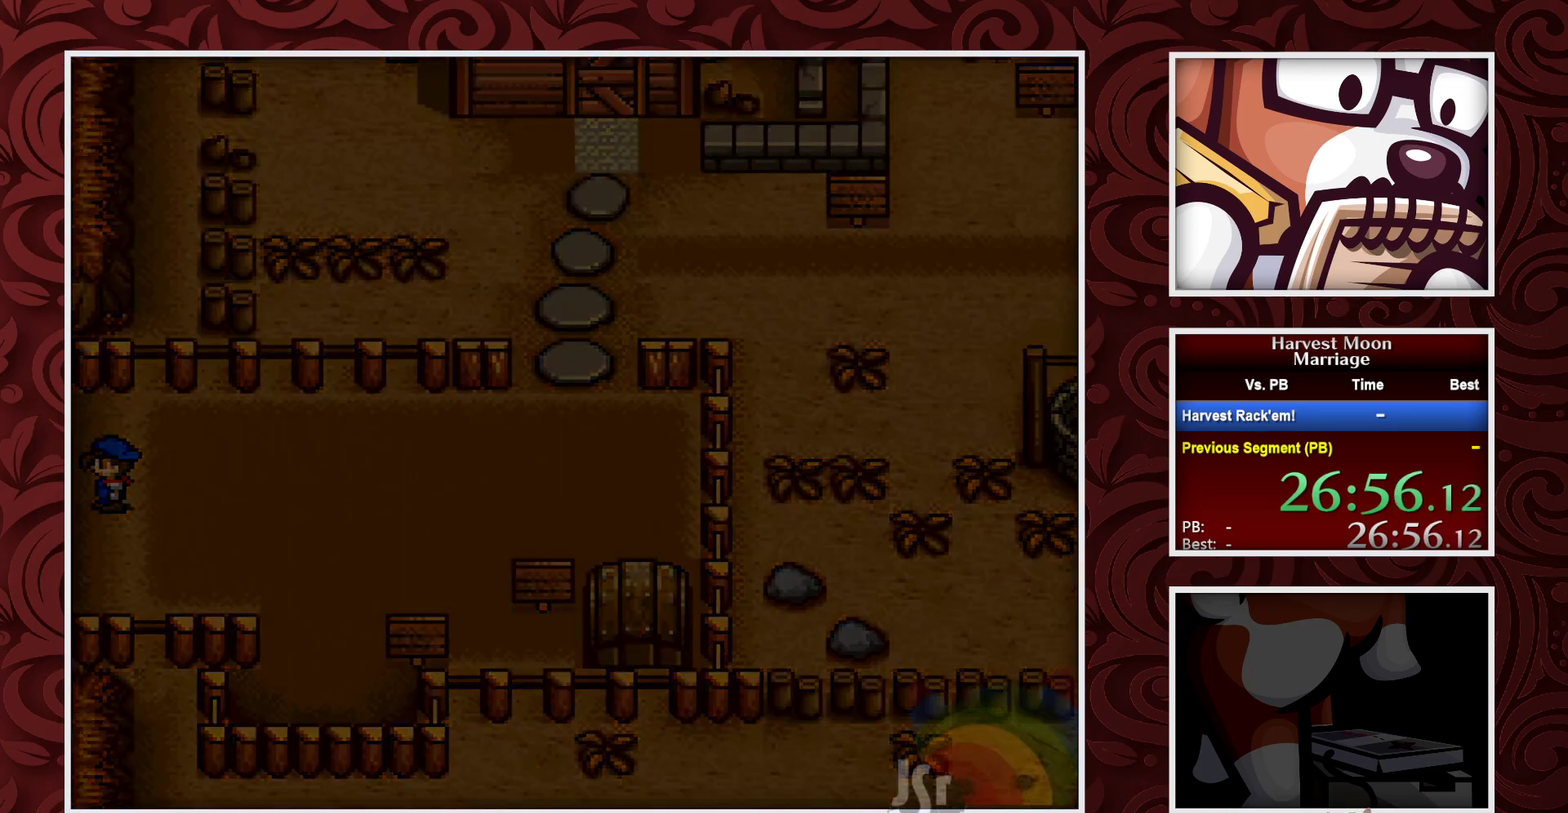
{"buttons": [], "events": []}
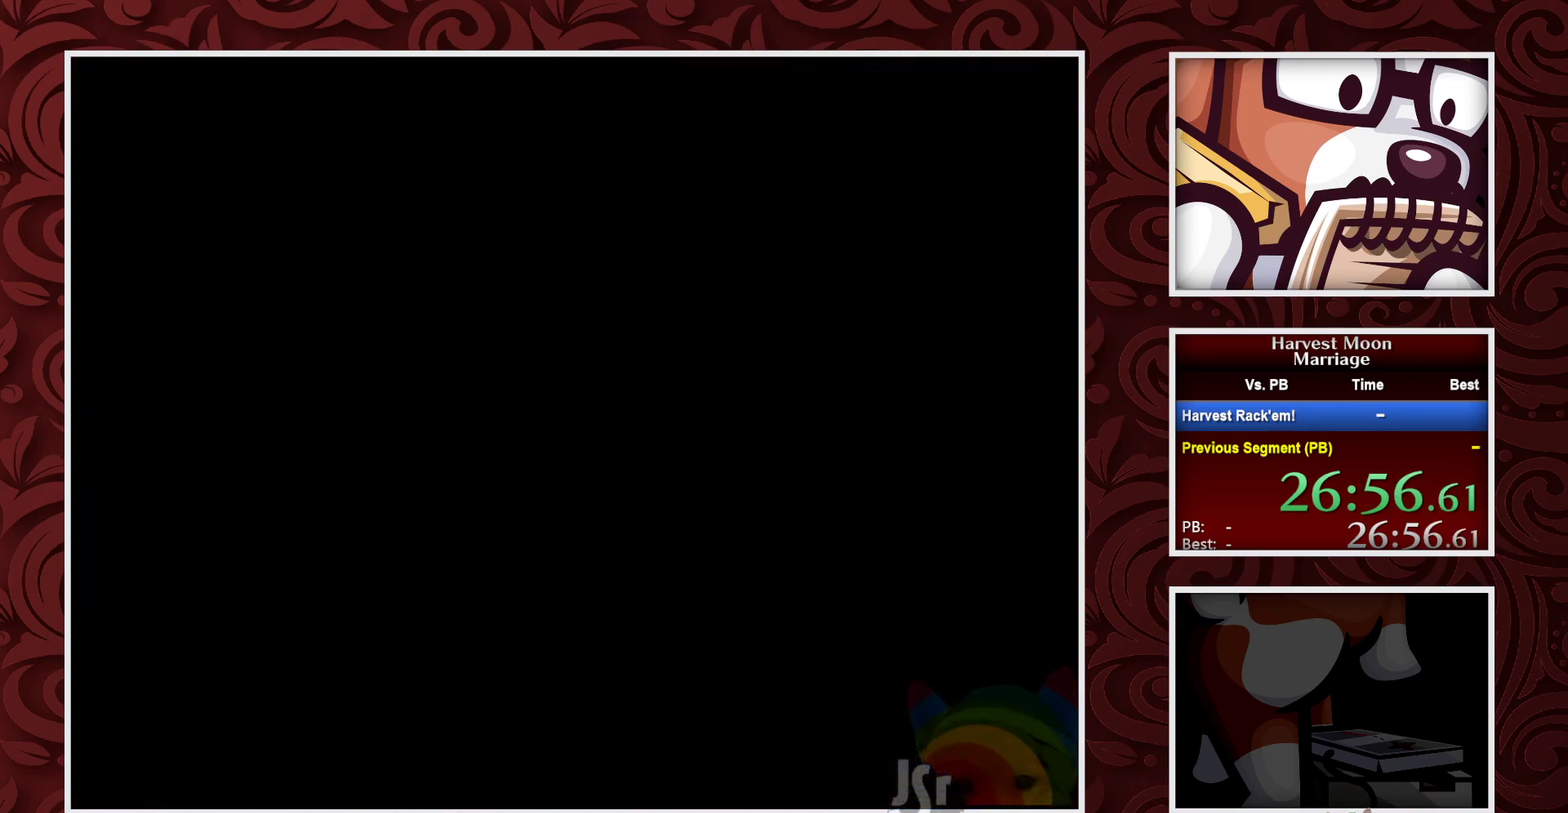
{"buttons": [], "events": []}
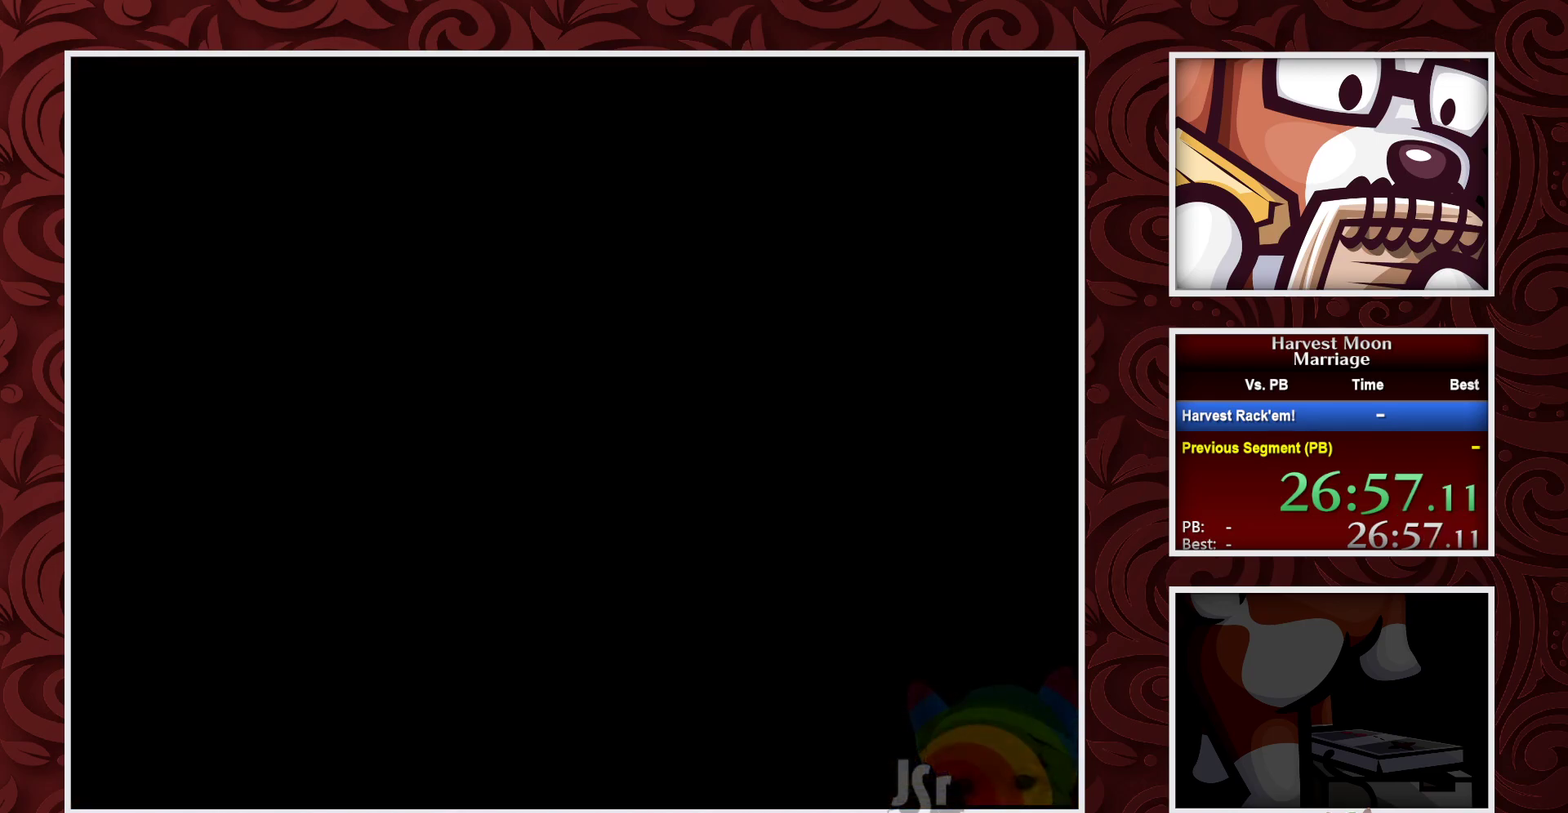
{"buttons": [], "events": []}
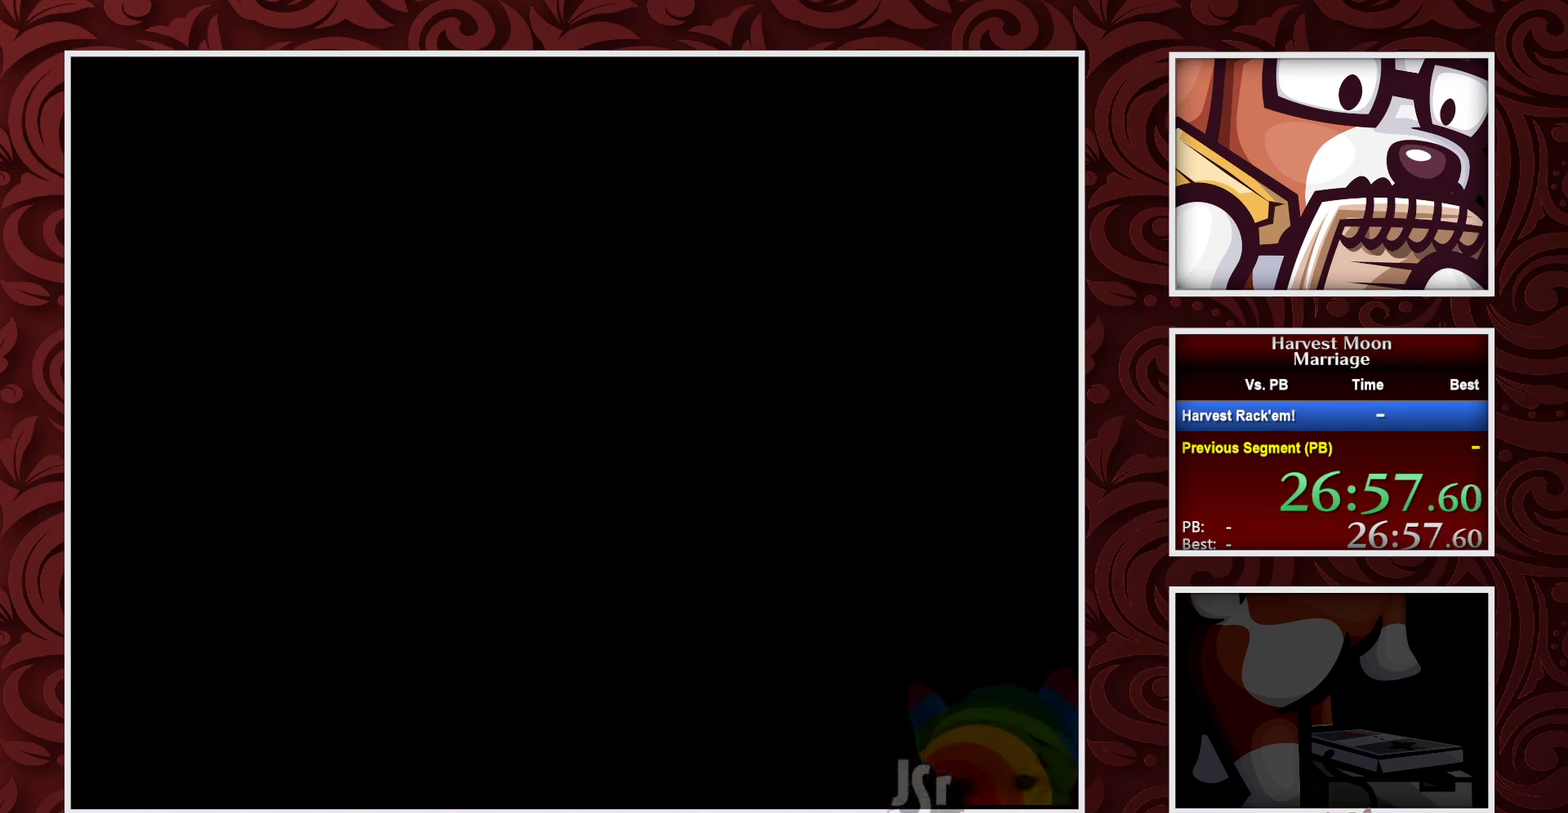
{"buttons": [], "events": []}